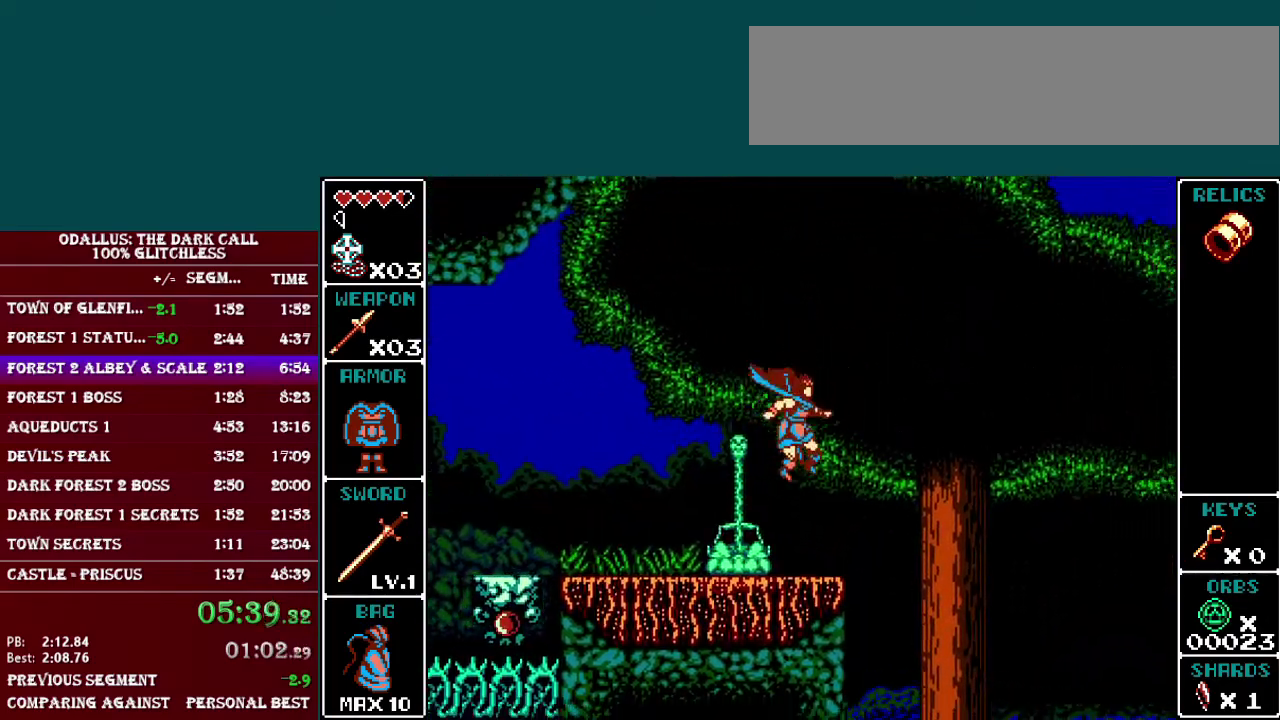
Gameplay with a controller (Nintendo layout); each line is a JSON object with the inputs held at the frame after it. "events" lists button and stick changes between this image and that frame as [ms after this image, input, new state], when the widget could be followed in between. Not read: L3 R3.
{"buttons": ["B", "DPAD_RIGHT"], "events": [[66, "DPAD_RIGHT", "down"], [217, "B", "down"]]}
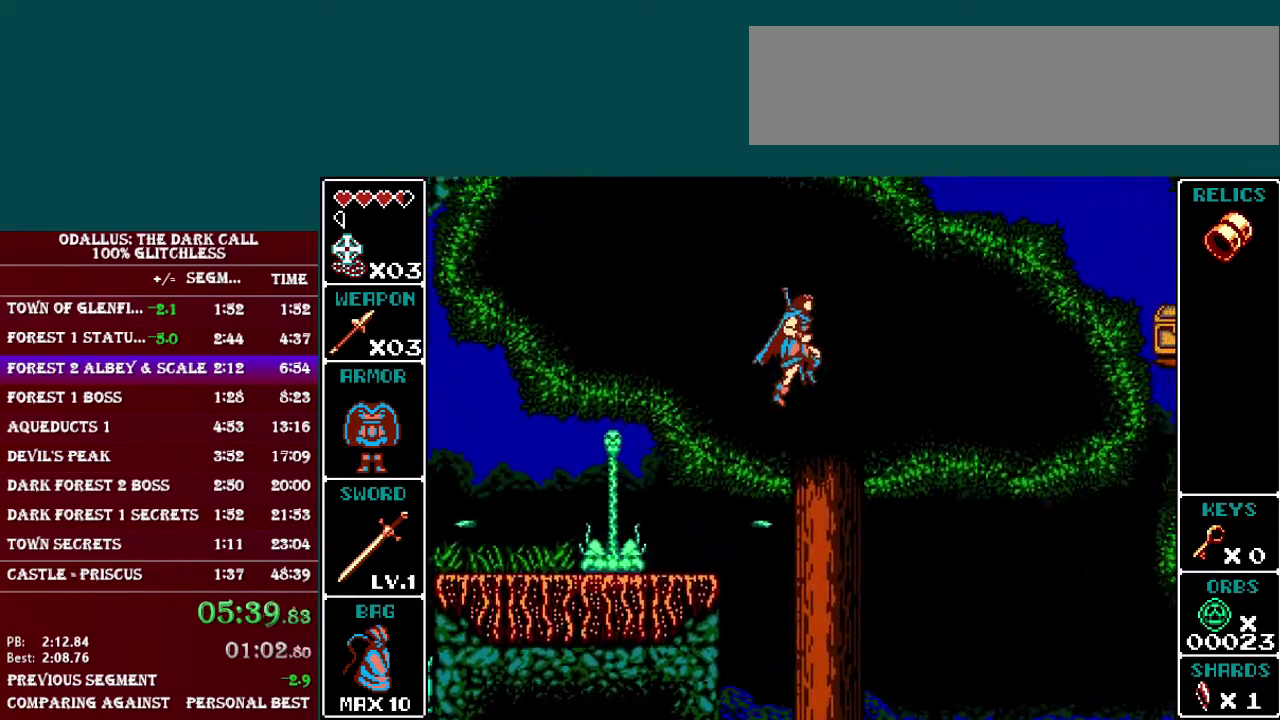
{"buttons": ["DPAD_RIGHT"], "events": [[217, "DPAD_RIGHT", "up"], [267, "DPAD_LEFT", "down"], [284, "B", "up"], [367, "DPAD_UP", "down"], [384, "DPAD_LEFT", "up"], [417, "DPAD_RIGHT", "down"], [417, "DPAD_UP", "up"]]}
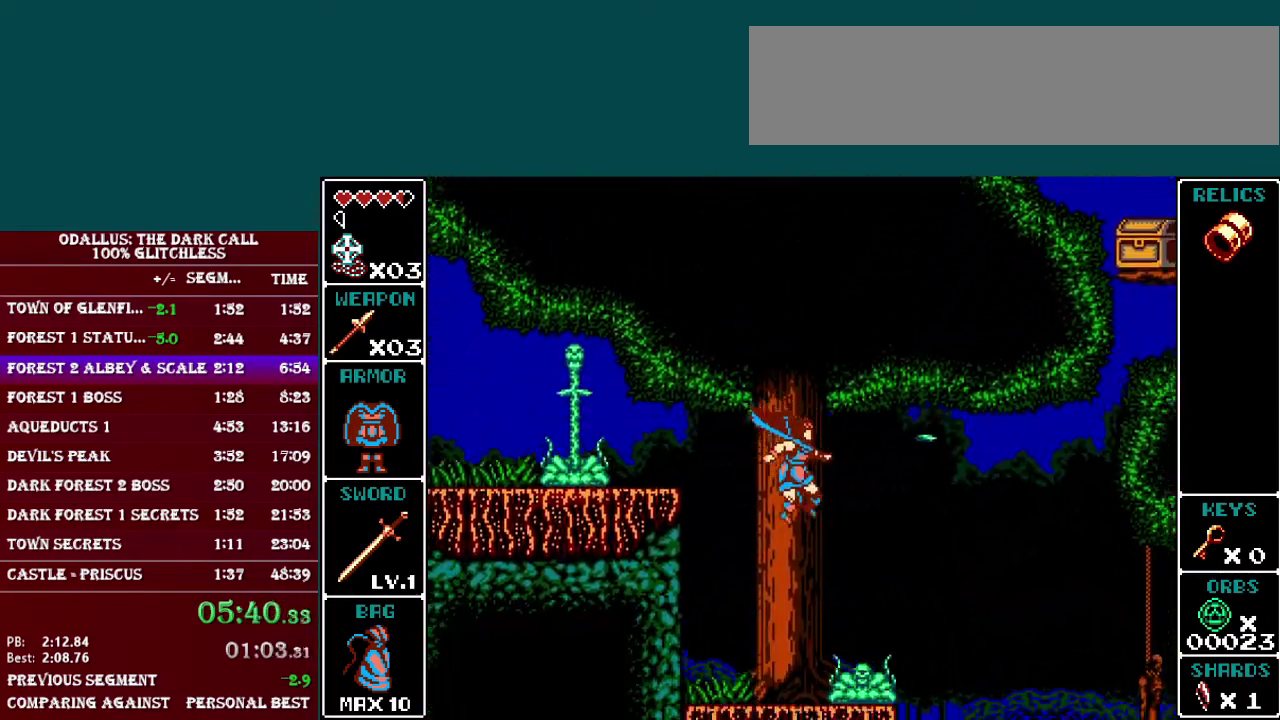
{"buttons": ["DPAD_RIGHT"], "events": []}
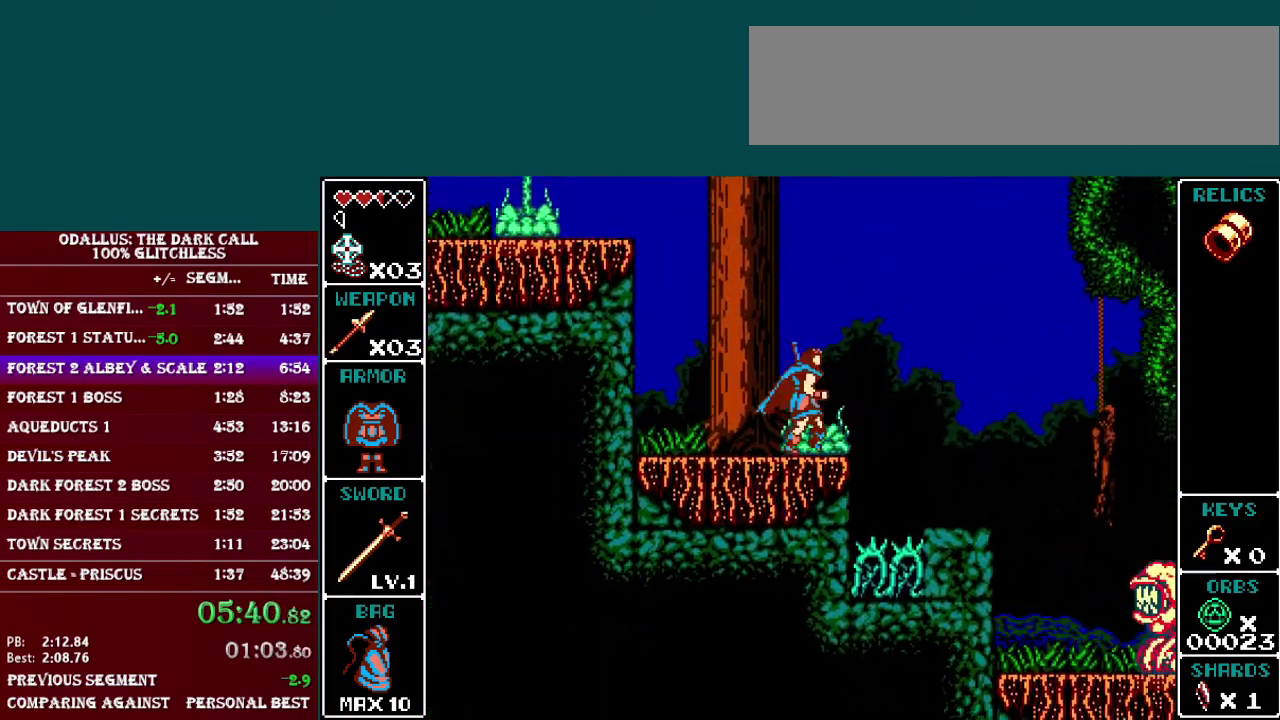
{"buttons": ["DPAD_RIGHT"], "events": [[117, "B", "down"], [217, "B", "up"]]}
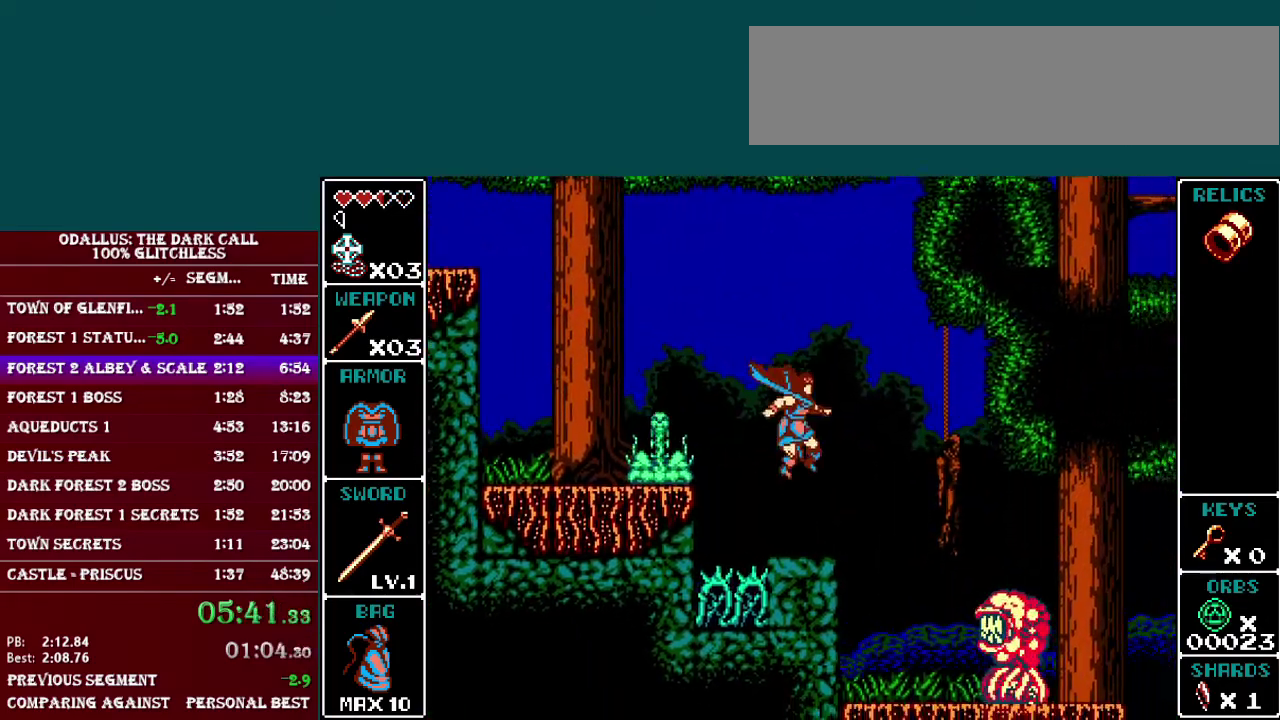
{"buttons": ["B", "DPAD_RIGHT"], "events": [[133, "B", "down"]]}
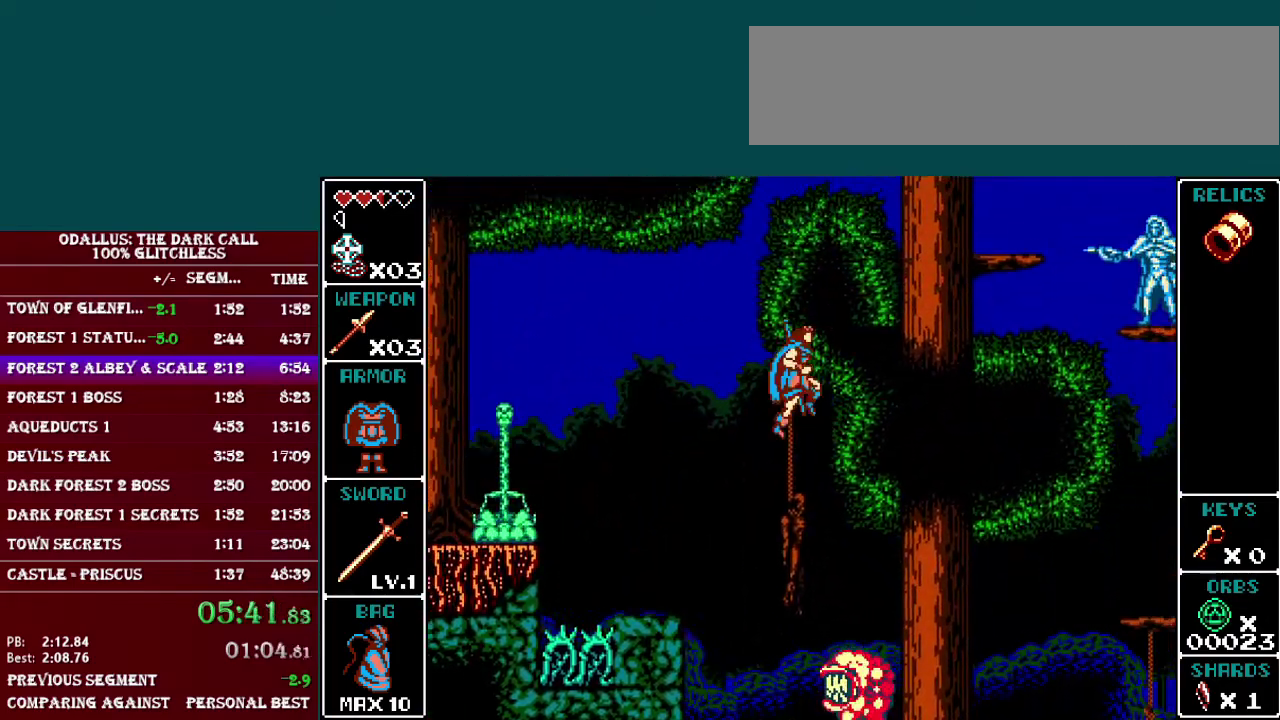
{"buttons": ["DPAD_RIGHT"], "events": [[67, "B", "up"]]}
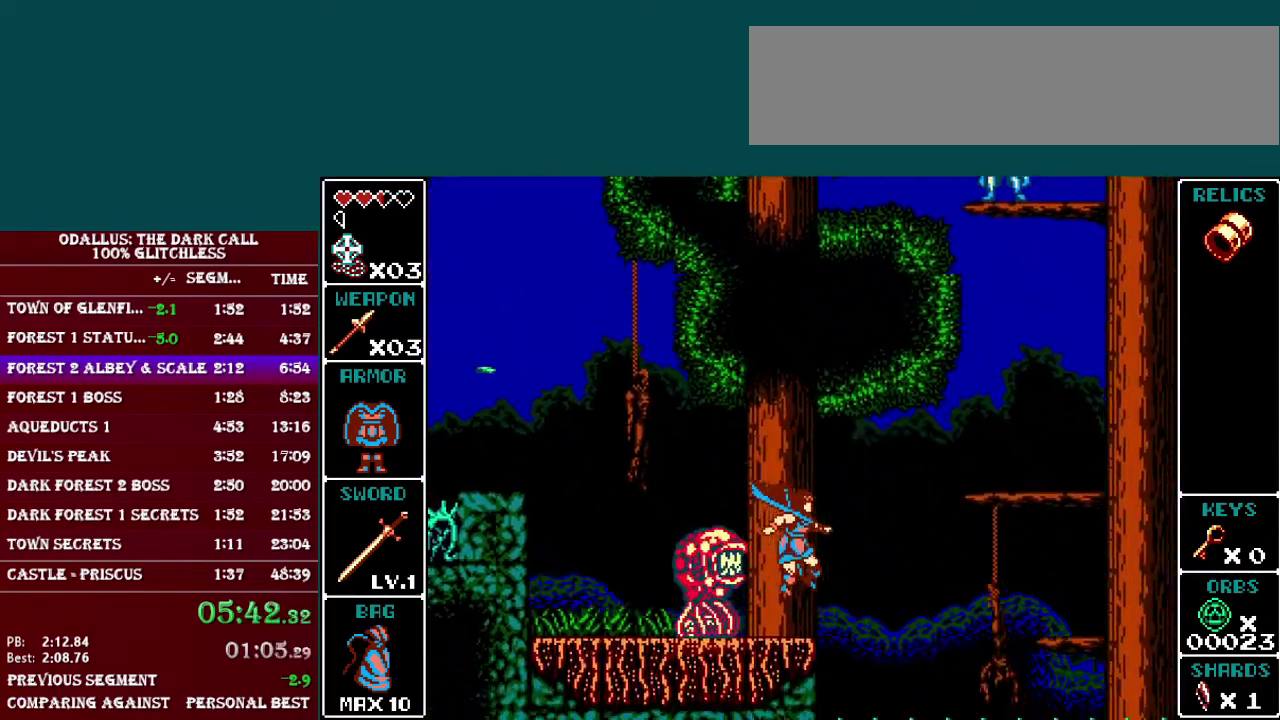
{"buttons": ["DPAD_RIGHT"], "events": [[16, "B", "down"], [433, "B", "up"]]}
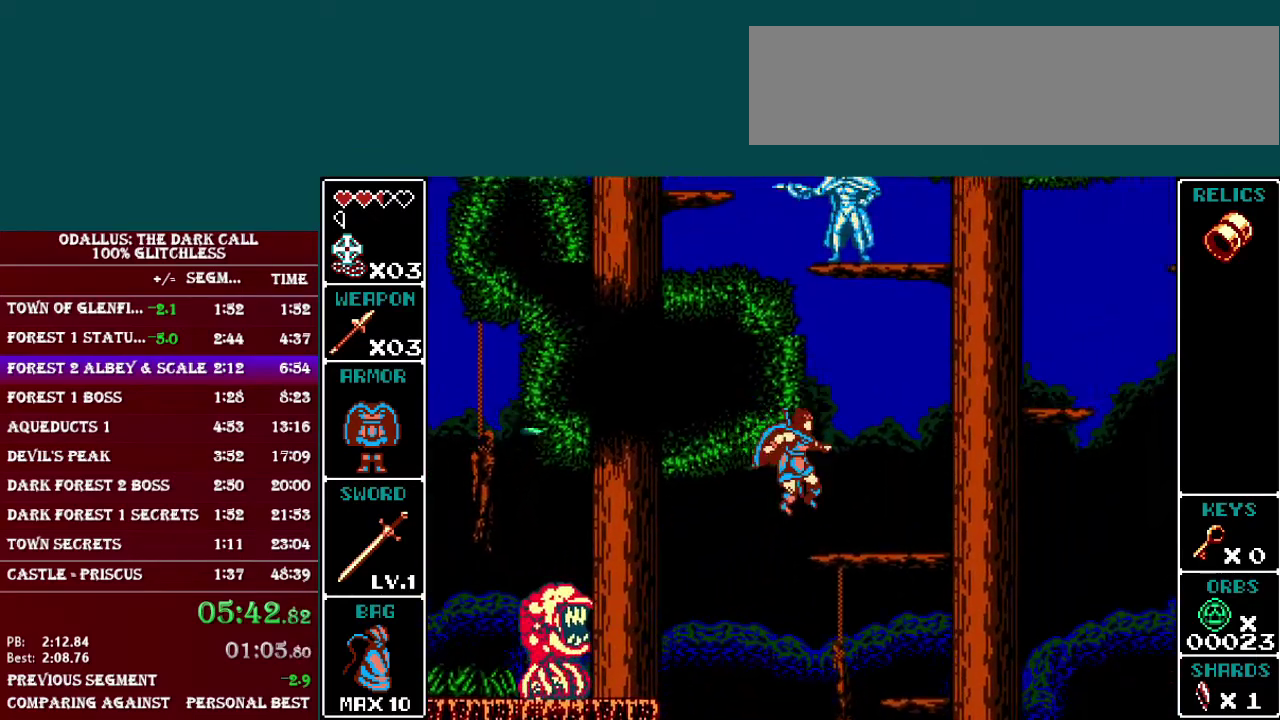
{"buttons": ["B", "DPAD_RIGHT"], "events": [[234, "B", "down"]]}
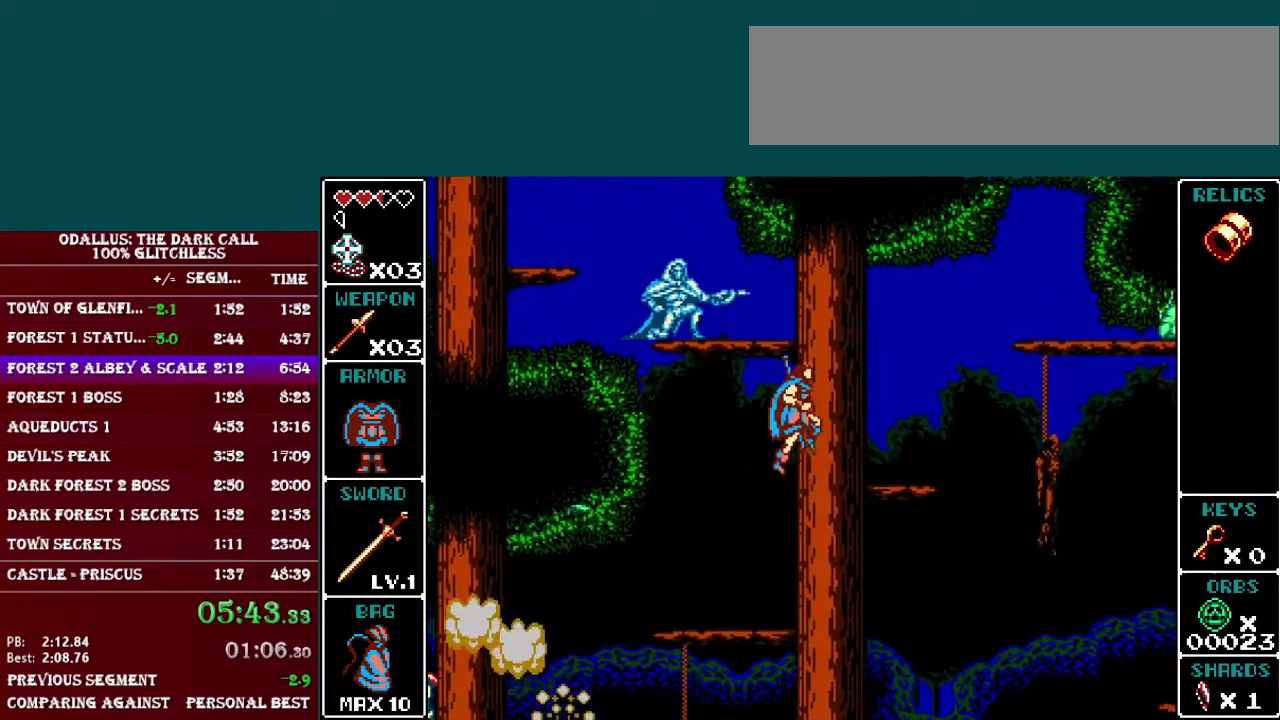
{"buttons": [], "events": [[166, "B", "up"], [267, "DPAD_RIGHT", "up"]]}
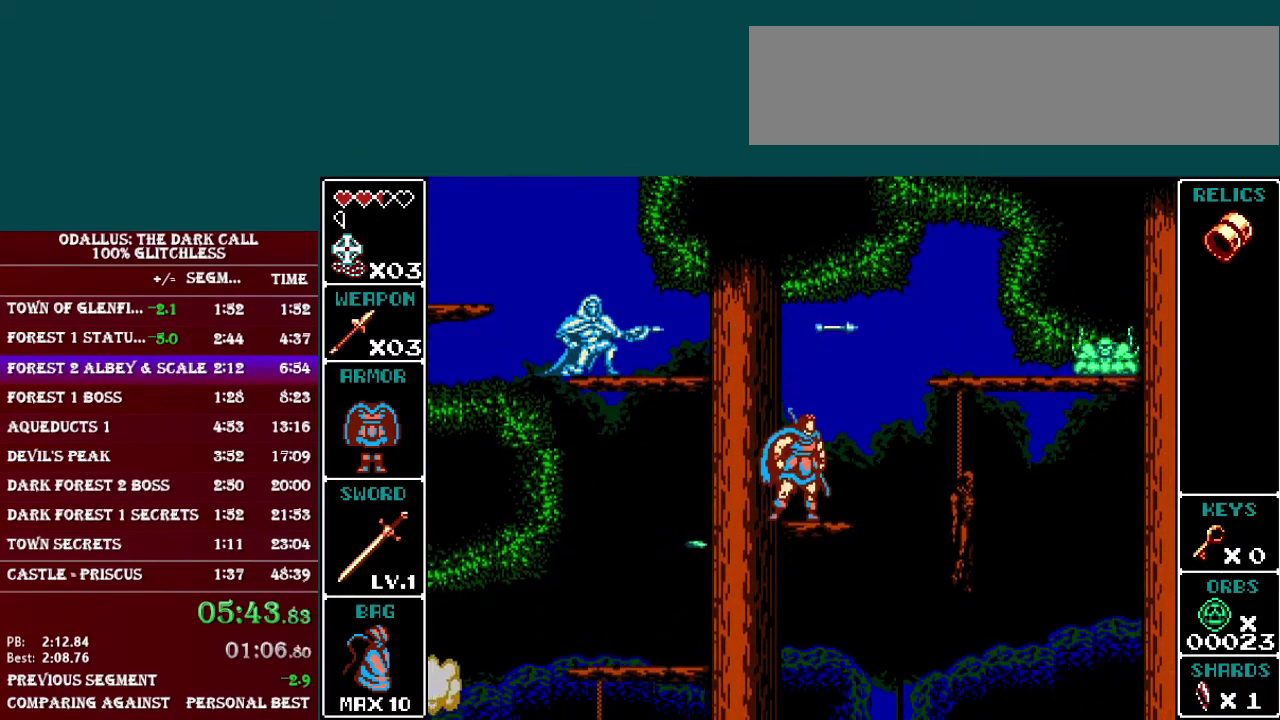
{"buttons": ["DPAD_RIGHT"], "events": [[67, "B", "down"], [67, "DPAD_RIGHT", "down"], [467, "B", "up"]]}
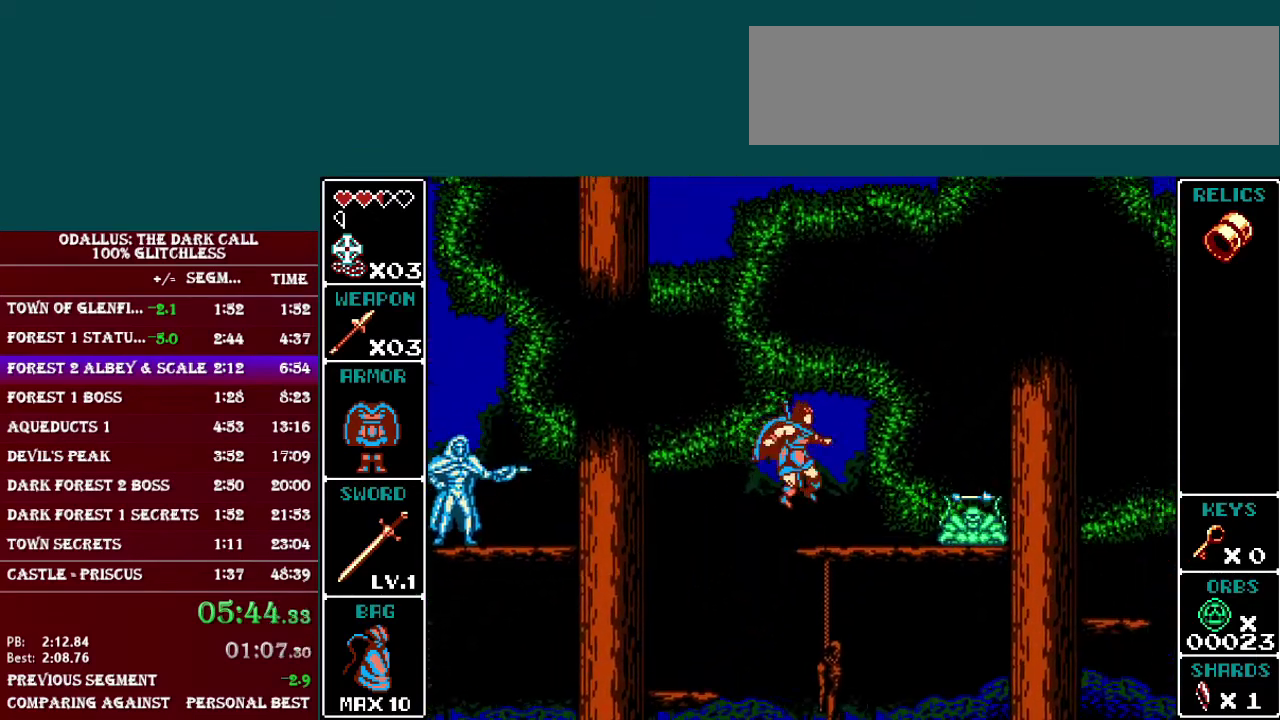
{"buttons": ["DPAD_RIGHT"], "events": [[183, "B", "down"], [483, "B", "up"]]}
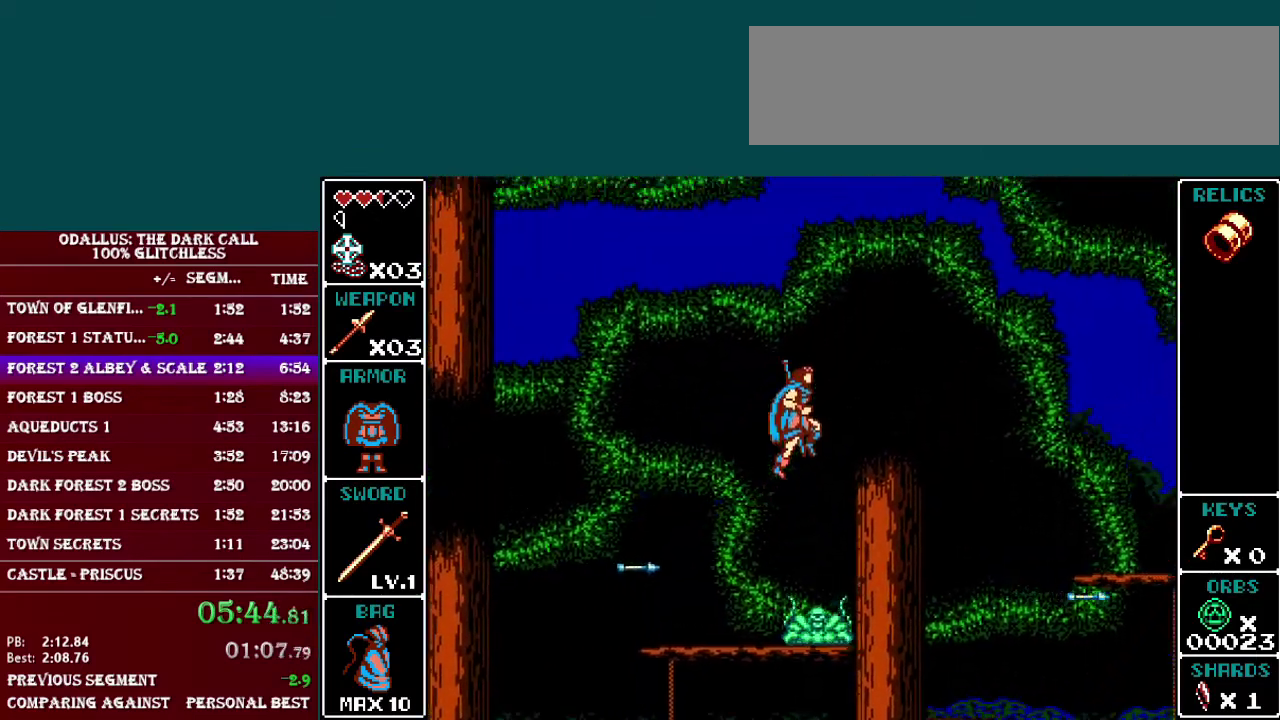
{"buttons": [], "events": [[467, "DPAD_RIGHT", "up"]]}
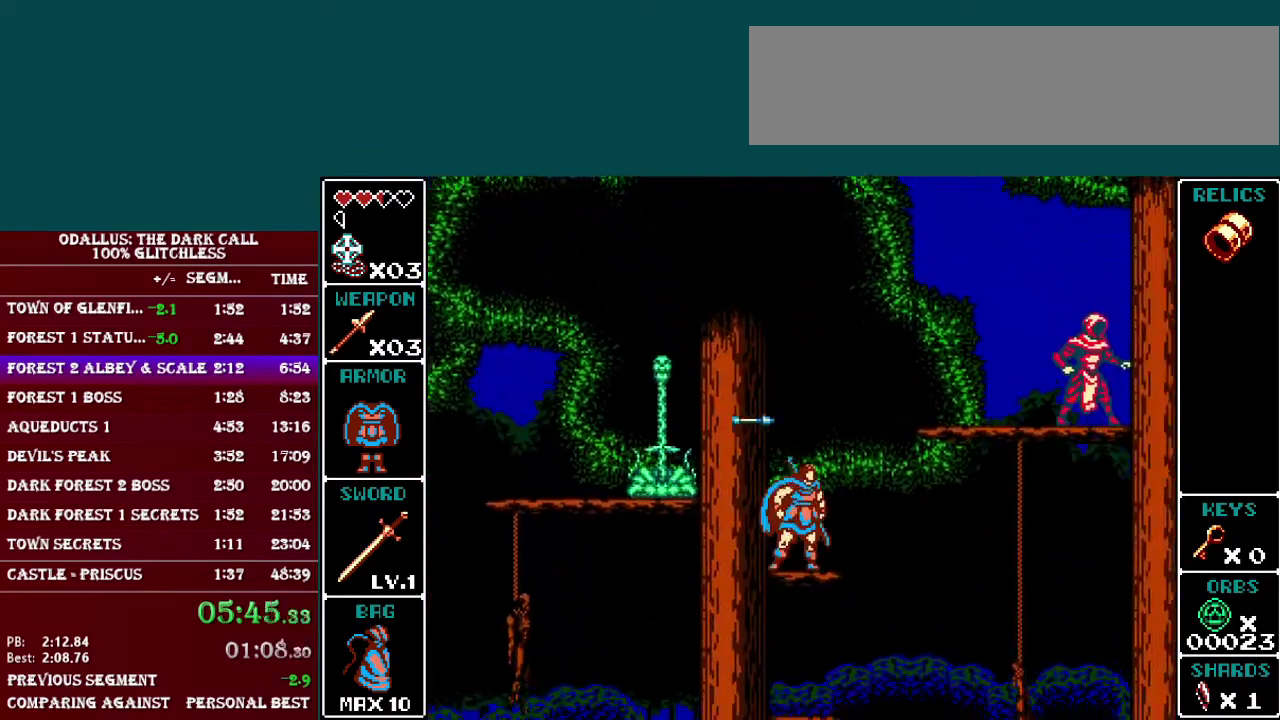
{"buttons": ["B", "DPAD_RIGHT"], "events": [[183, "B", "down"], [217, "DPAD_RIGHT", "down"]]}
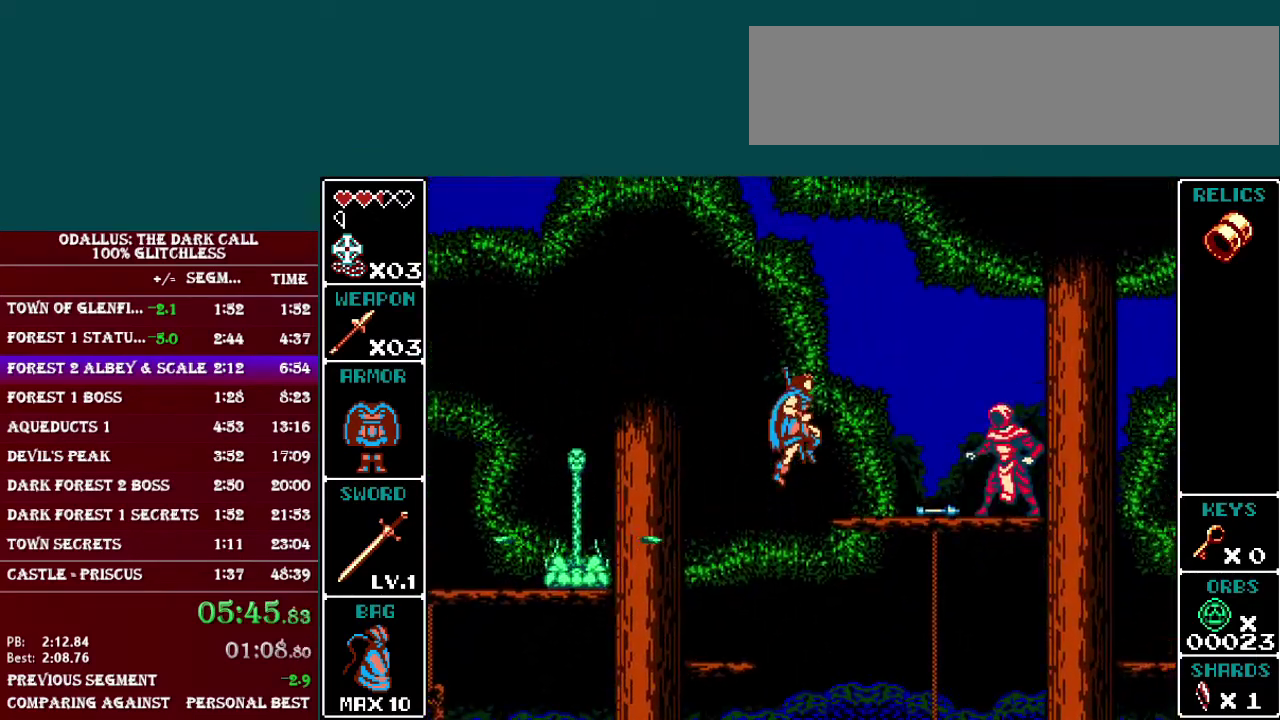
{"buttons": ["B", "DPAD_RIGHT"], "events": [[67, "B", "up"], [317, "B", "down"]]}
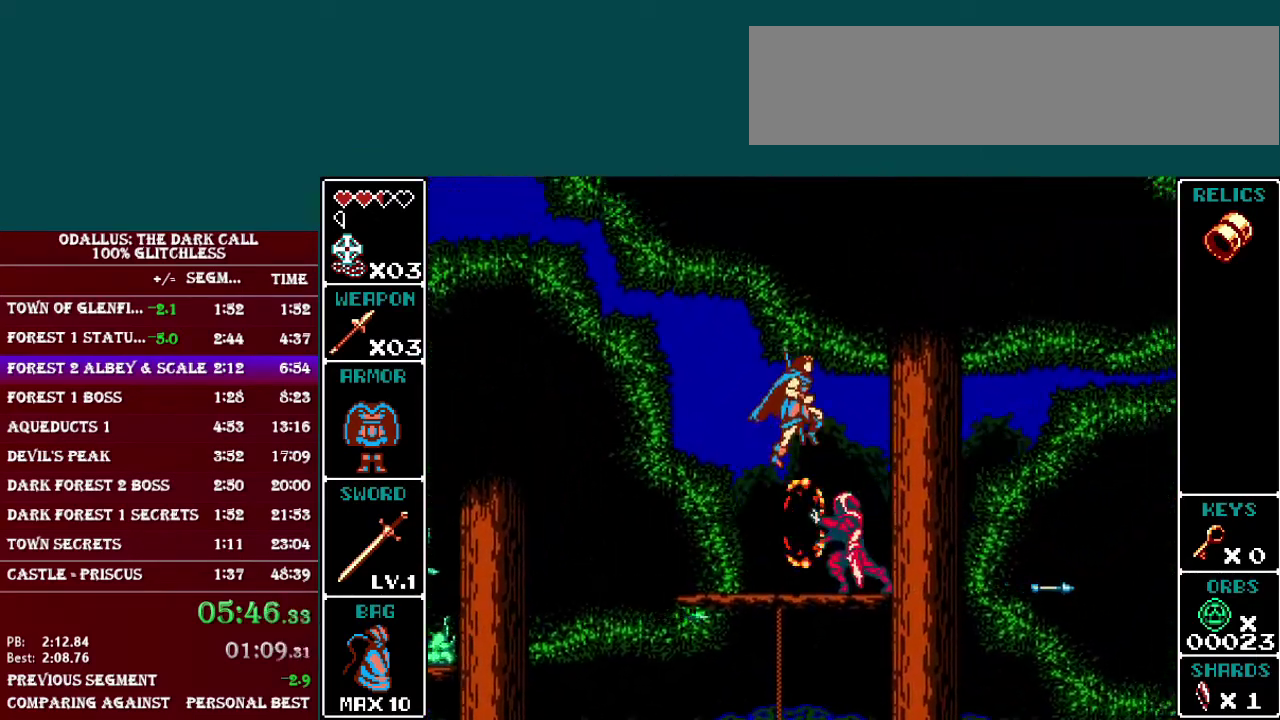
{"buttons": ["DPAD_RIGHT"], "events": [[467, "B", "up"]]}
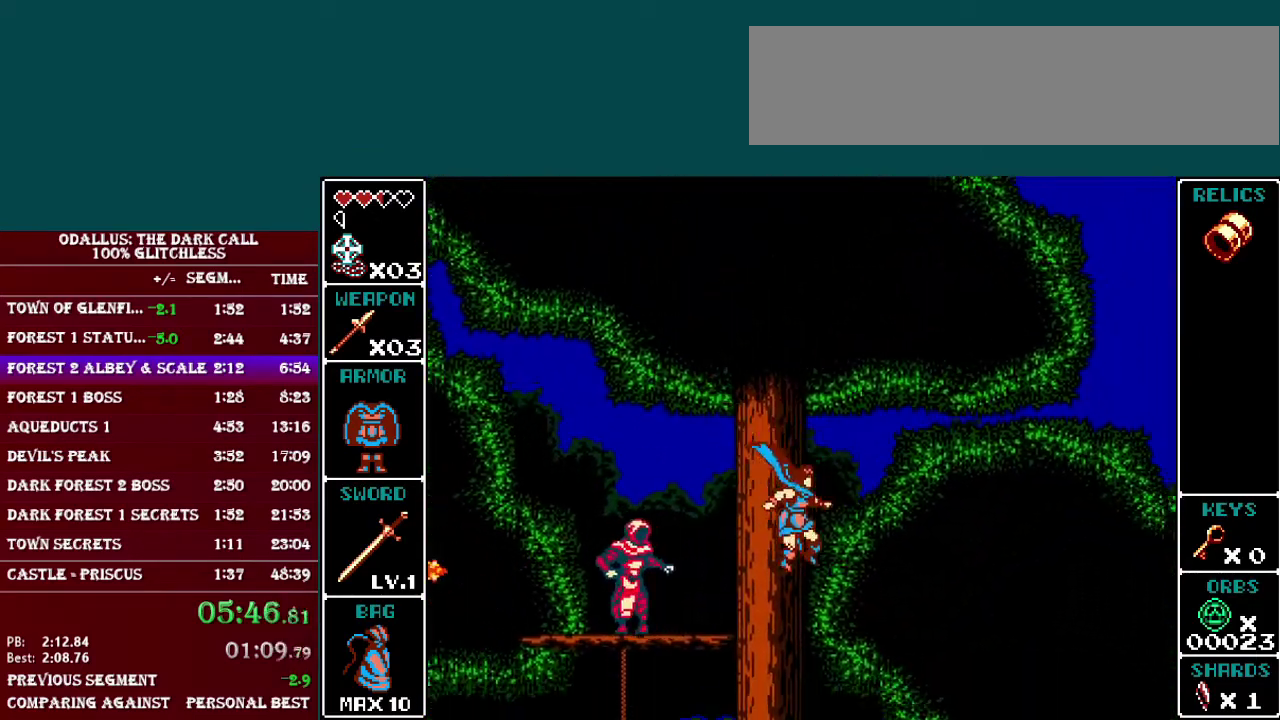
{"buttons": ["DPAD_RIGHT"], "events": [[284, "B", "down"], [417, "B", "up"]]}
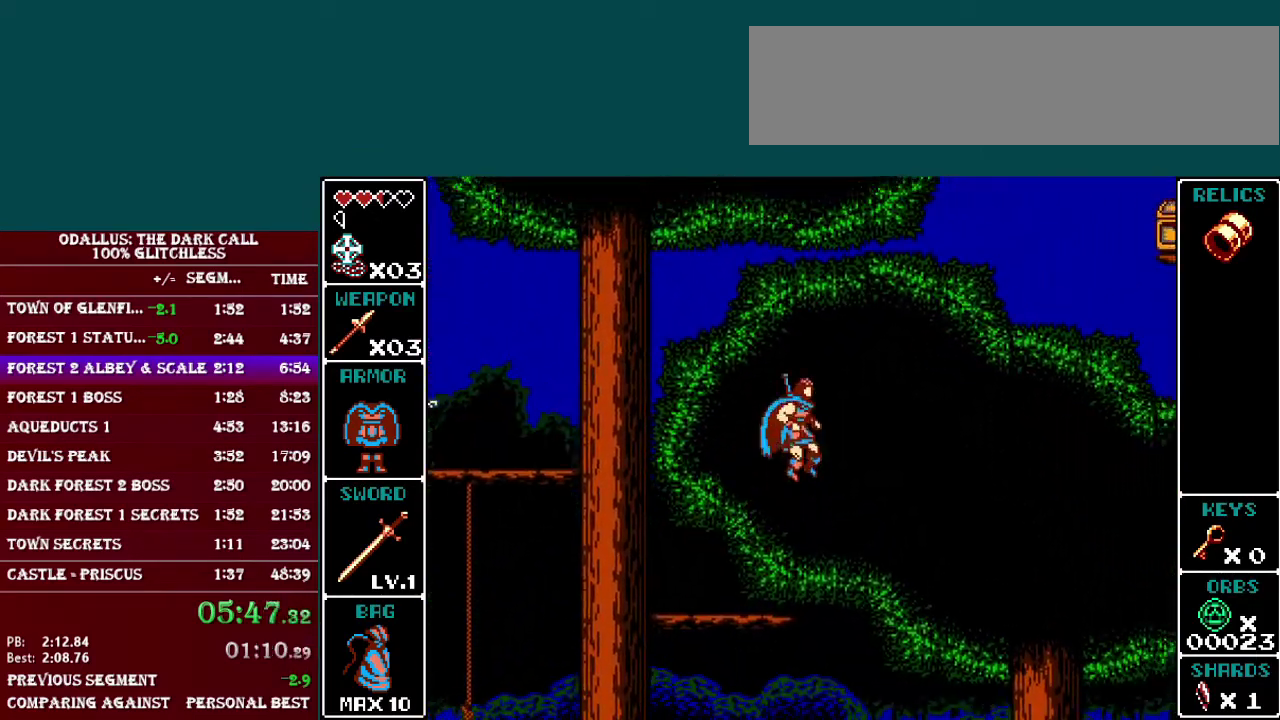
{"buttons": ["DPAD_RIGHT"], "events": []}
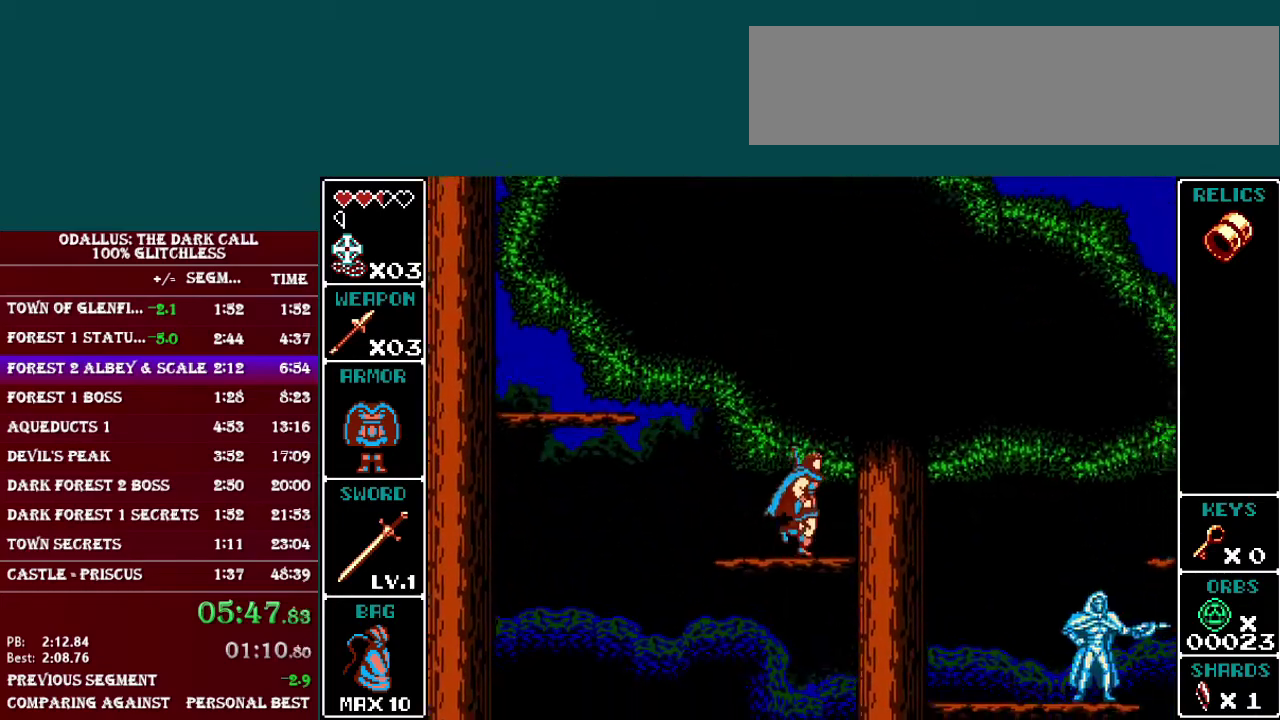
{"buttons": ["DPAD_RIGHT"], "events": []}
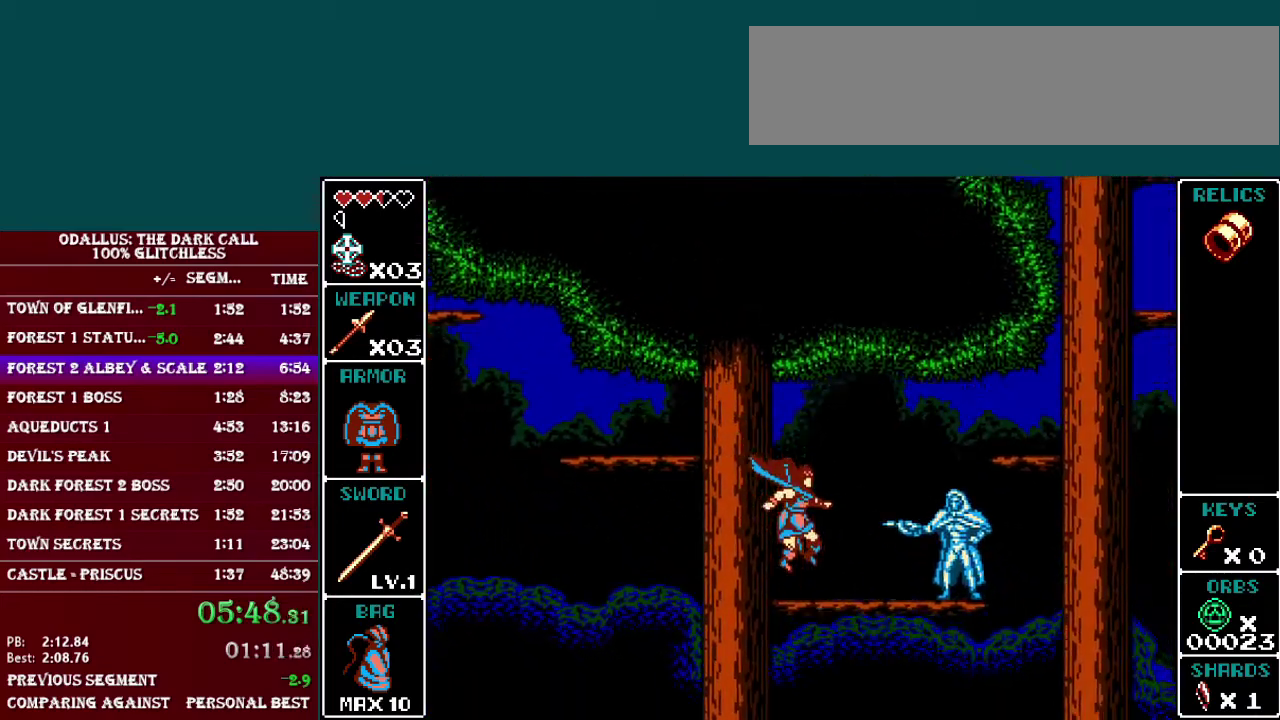
{"buttons": ["B", "DPAD_RIGHT"], "events": [[83, "B", "down"]]}
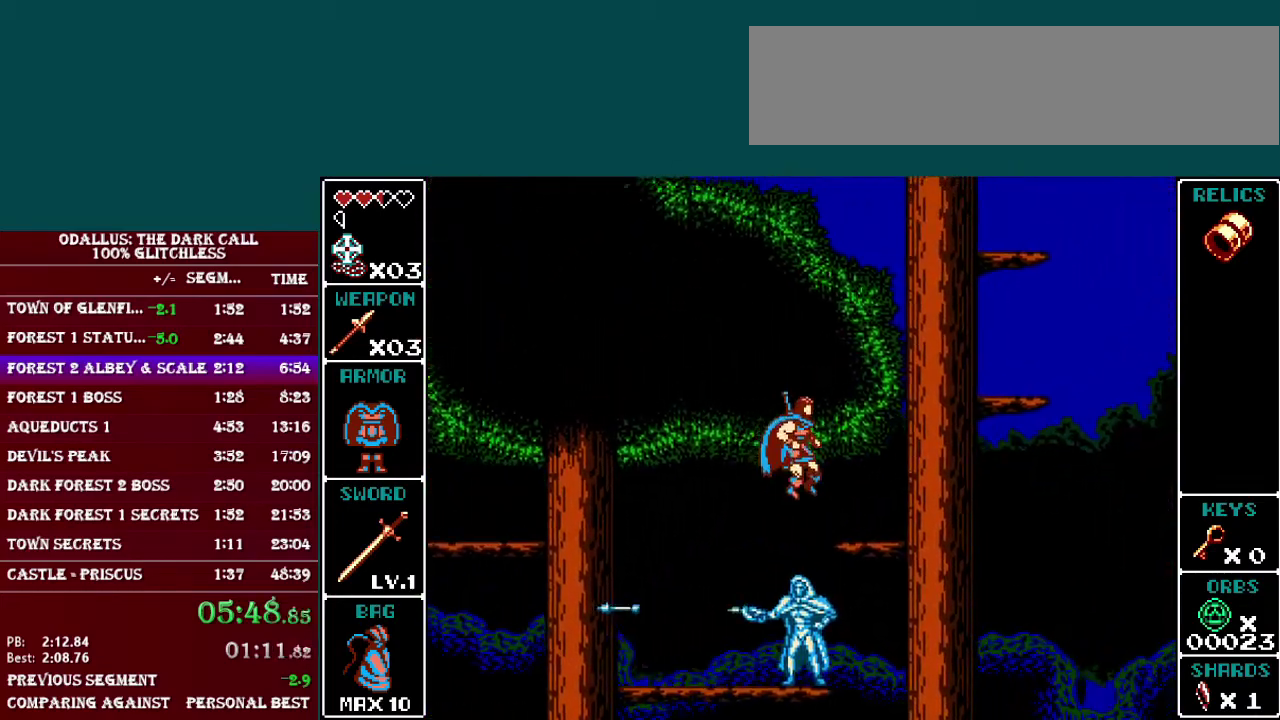
{"buttons": ["B", "DPAD_RIGHT"], "events": [[17, "B", "up"], [217, "B", "down"]]}
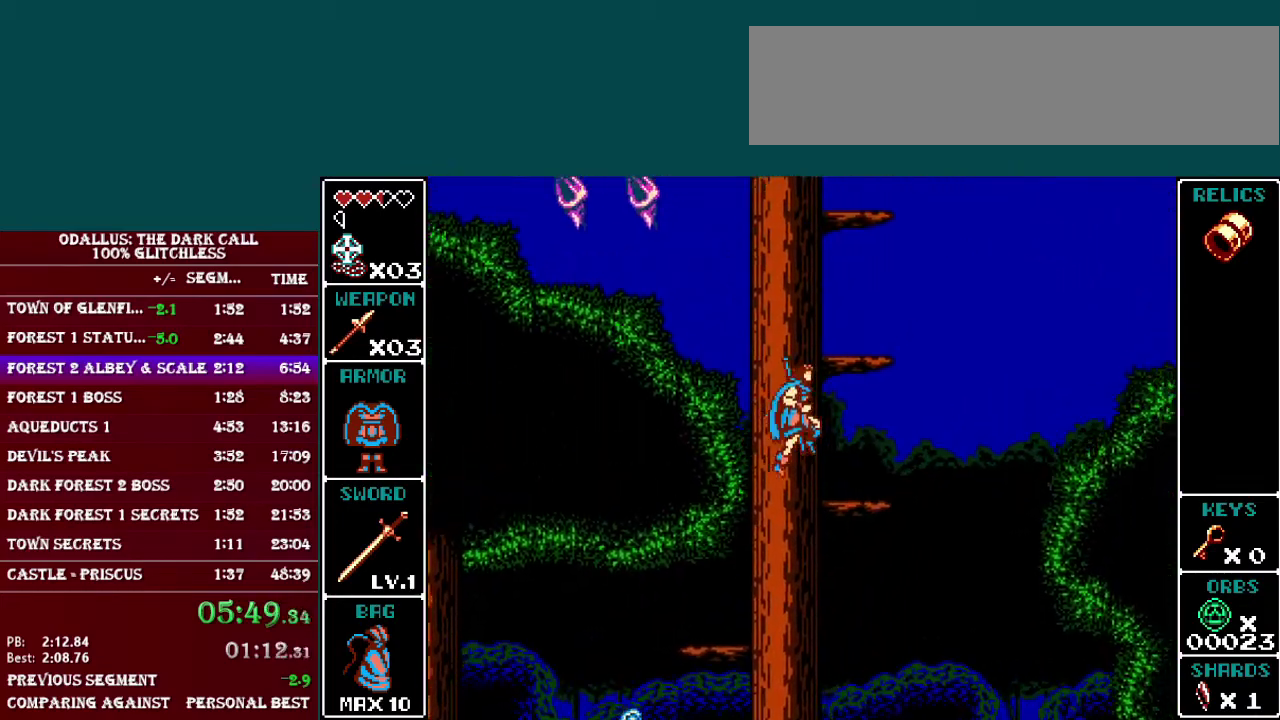
{"buttons": ["B"], "events": [[33, "B", "up"], [166, "DPAD_RIGHT", "up"], [267, "B", "down"]]}
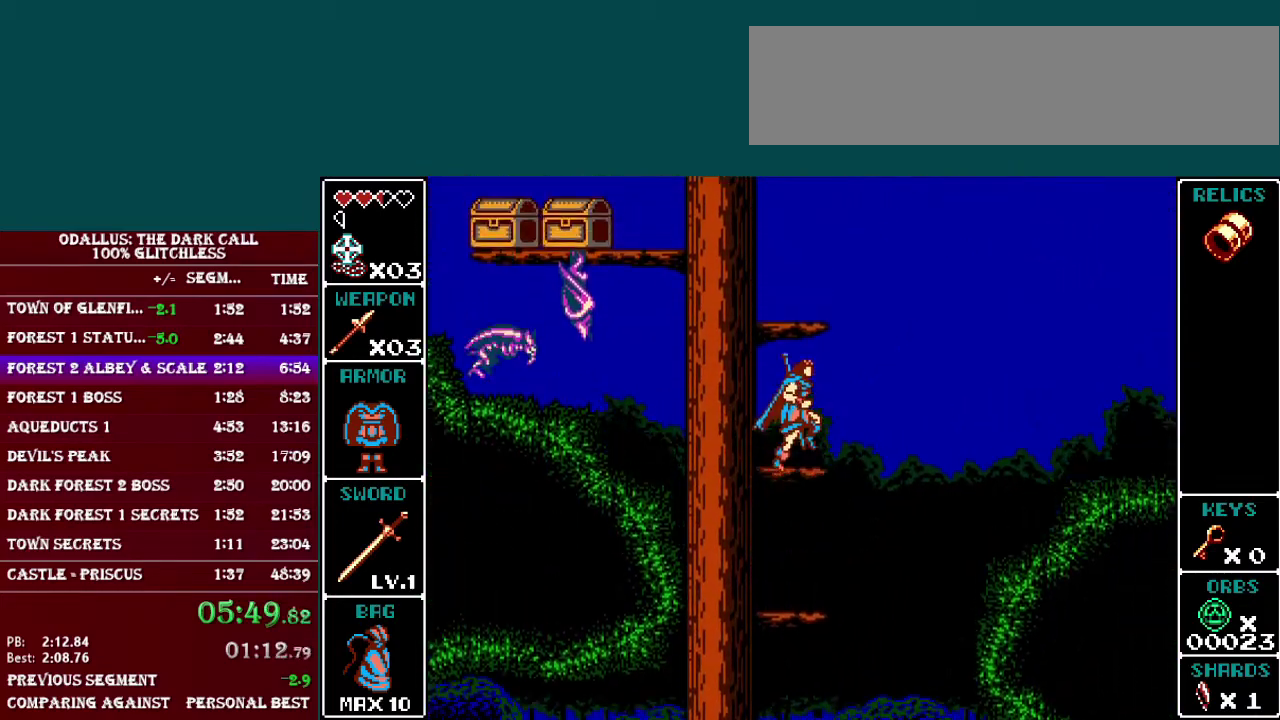
{"buttons": [], "events": [[17, "B", "up"], [184, "B", "down"], [417, "B", "up"]]}
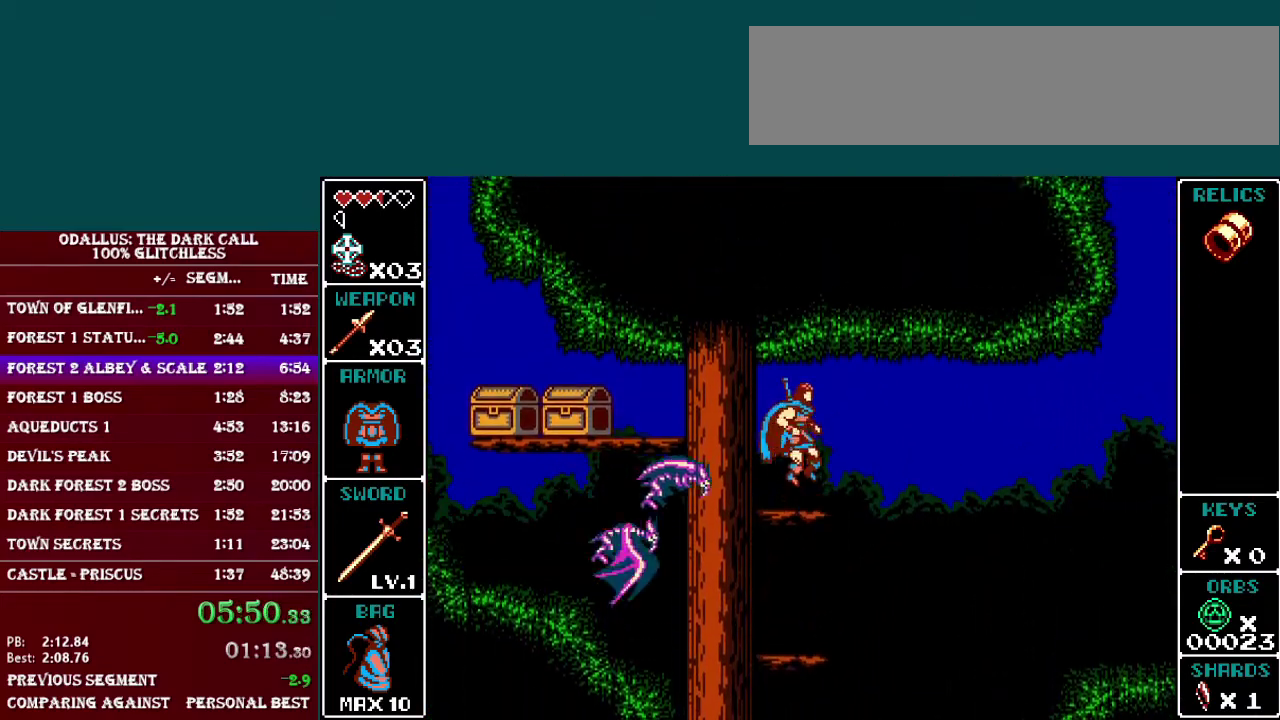
{"buttons": ["B", "DPAD_LEFT"], "events": [[66, "DPAD_RIGHT", "down"], [133, "DPAD_RIGHT", "up"], [166, "B", "down"], [217, "DPAD_LEFT", "down"]]}
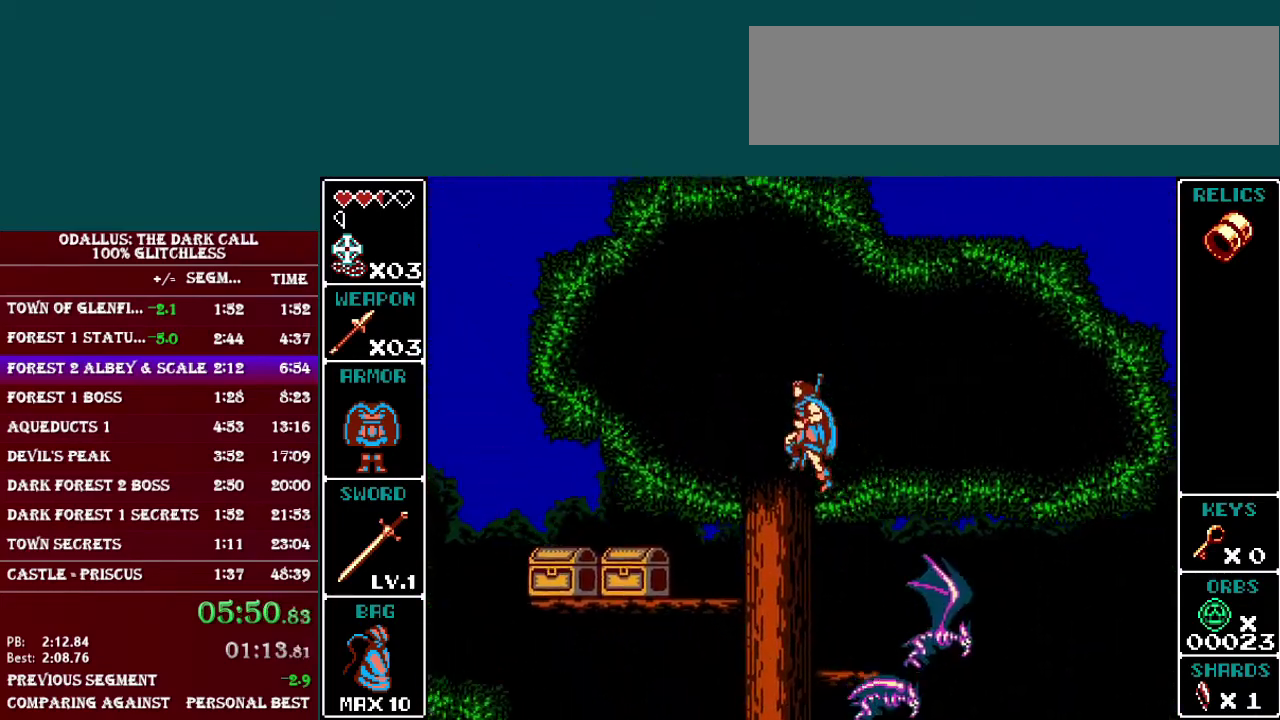
{"buttons": ["DPAD_DOWN"], "events": [[67, "B", "up"], [317, "DPAD_DOWN", "down"], [334, "DPAD_LEFT", "up"], [367, "Y", "down"], [484, "Y", "up"]]}
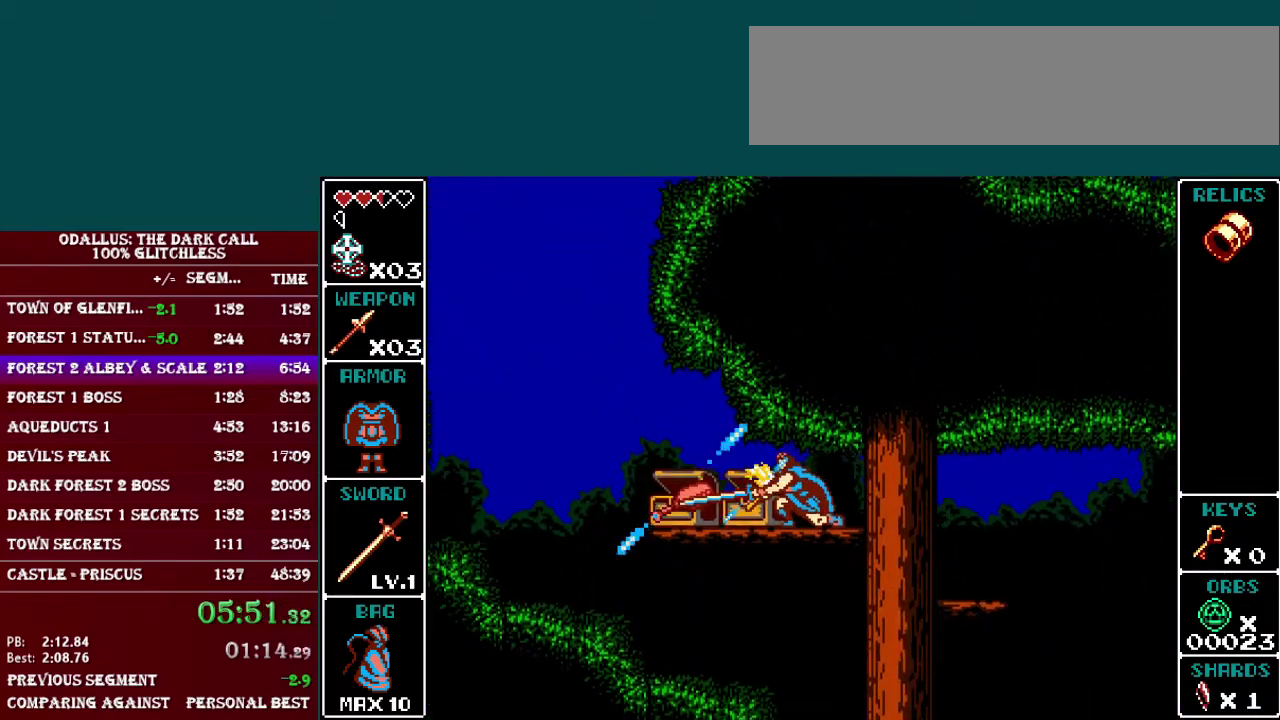
{"buttons": ["DPAD_RIGHT"], "events": [[16, "DPAD_LEFT", "down"], [33, "DPAD_DOWN", "up"], [83, "B", "down"], [166, "B", "up"], [383, "DPAD_LEFT", "up"], [417, "DPAD_RIGHT", "down"]]}
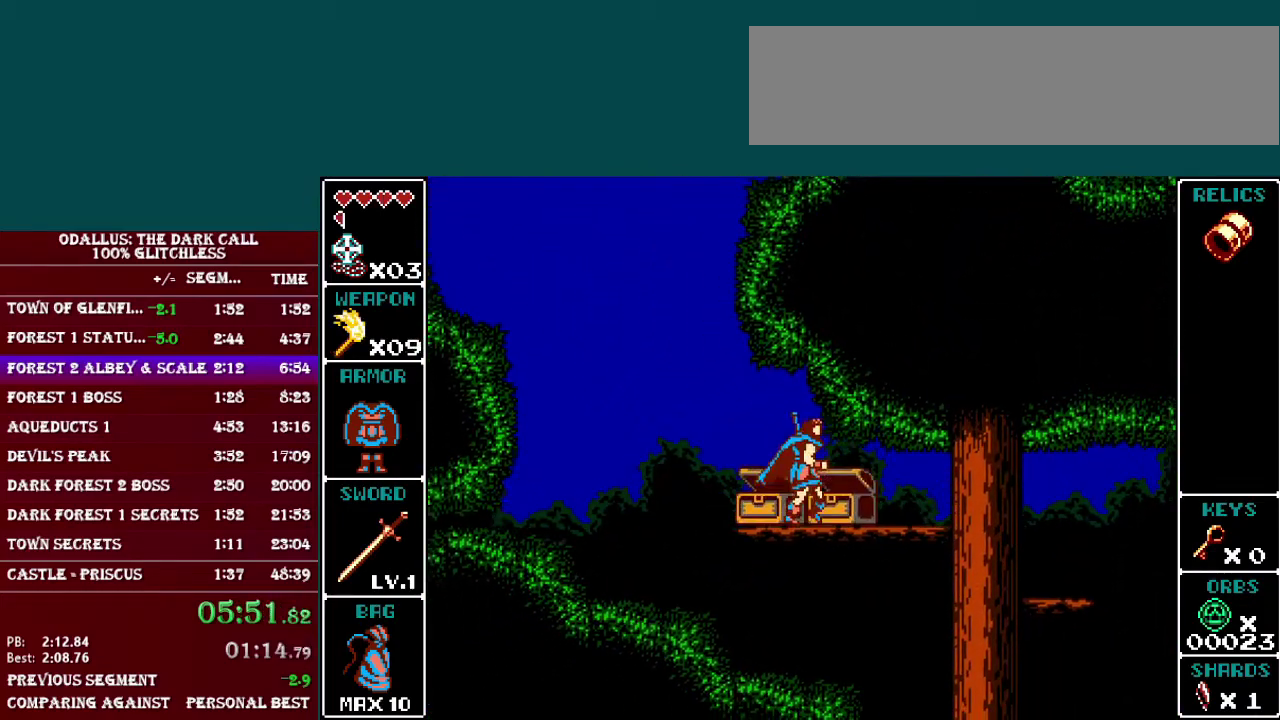
{"buttons": ["DPAD_RIGHT"], "events": [[267, "B", "down"], [434, "B", "up"]]}
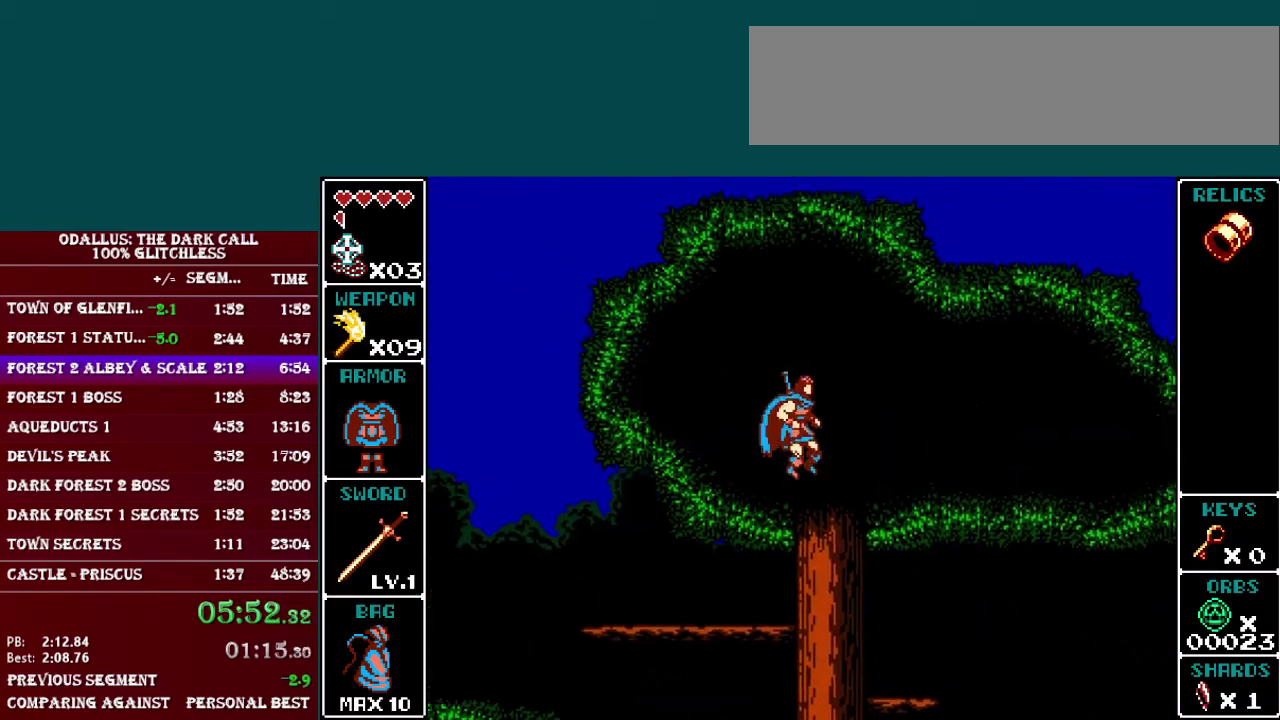
{"buttons": ["B", "DPAD_RIGHT"], "events": [[417, "B", "down"]]}
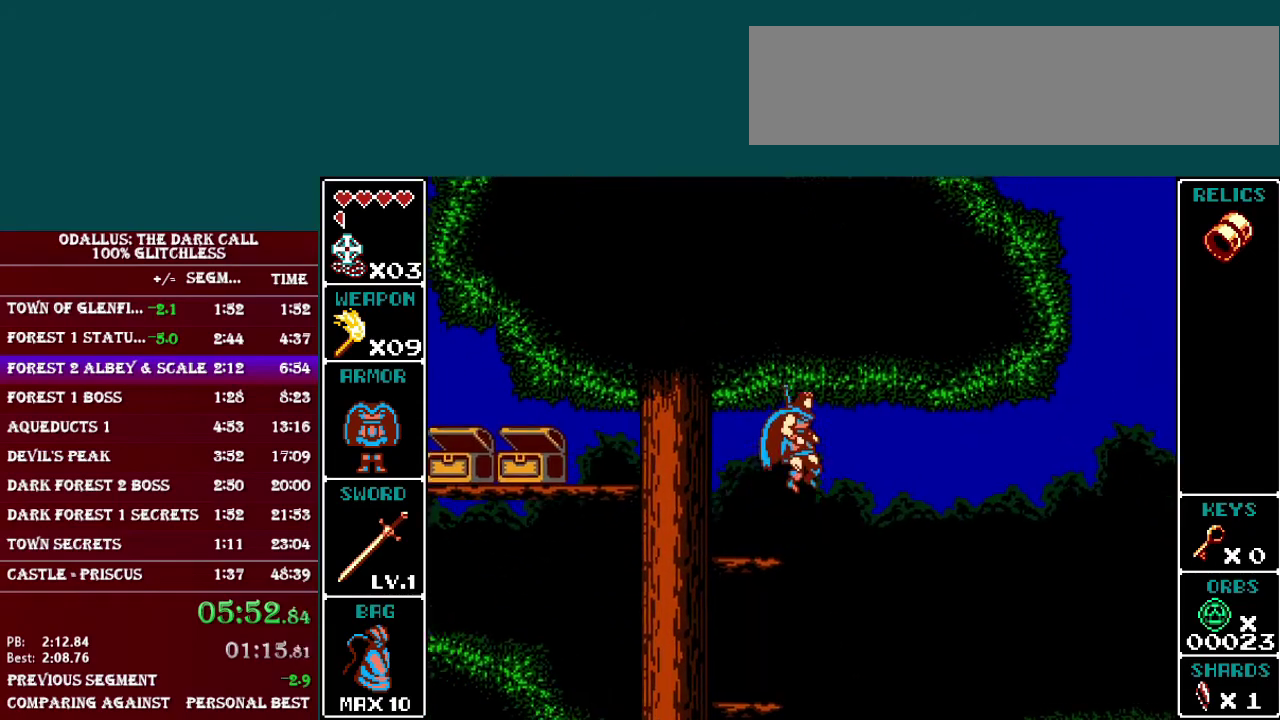
{"buttons": ["DPAD_RIGHT"], "events": [[317, "B", "up"], [384, "A", "down"], [467, "A", "up"]]}
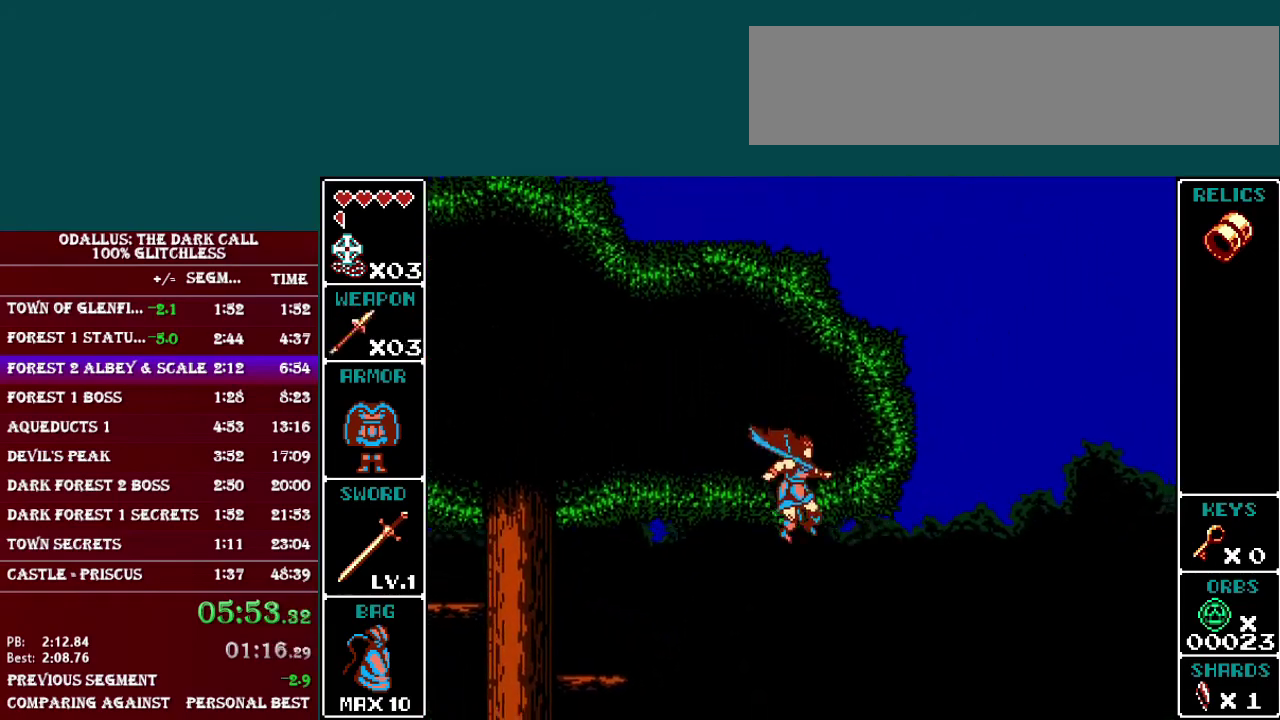
{"buttons": ["DPAD_RIGHT"], "events": [[33, "A", "down"], [116, "A", "up"]]}
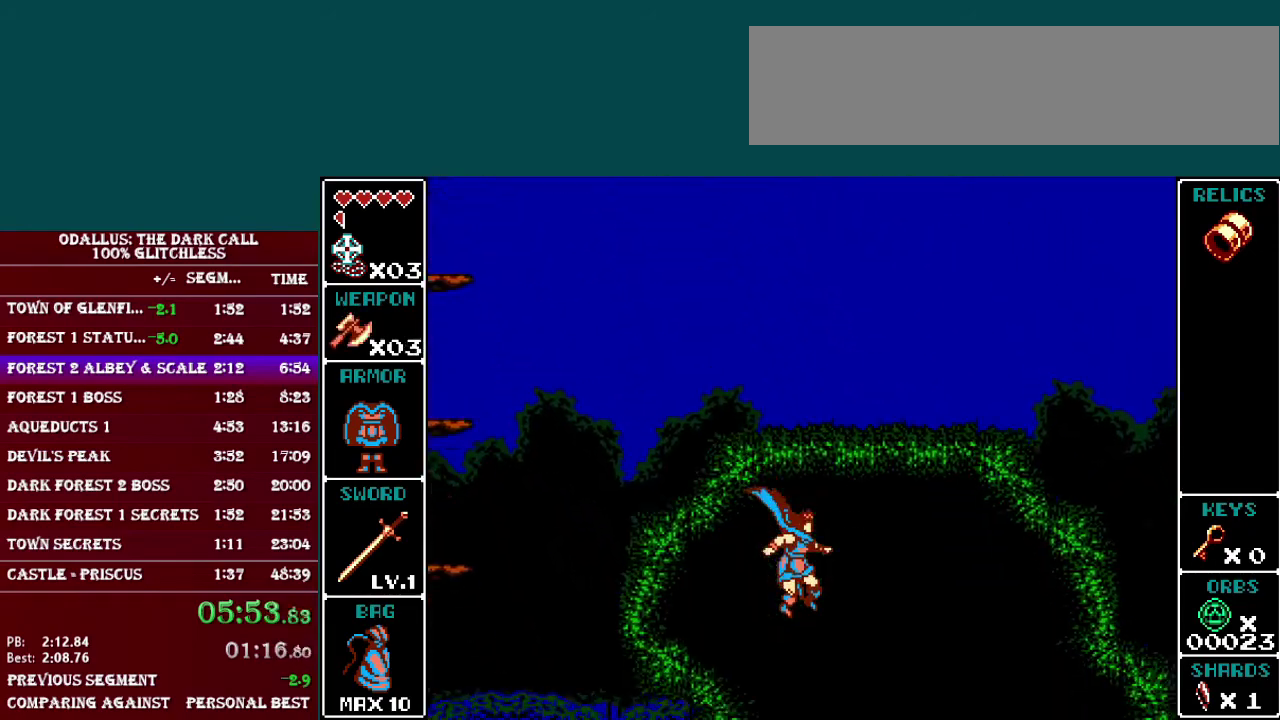
{"buttons": ["DPAD_RIGHT"], "events": []}
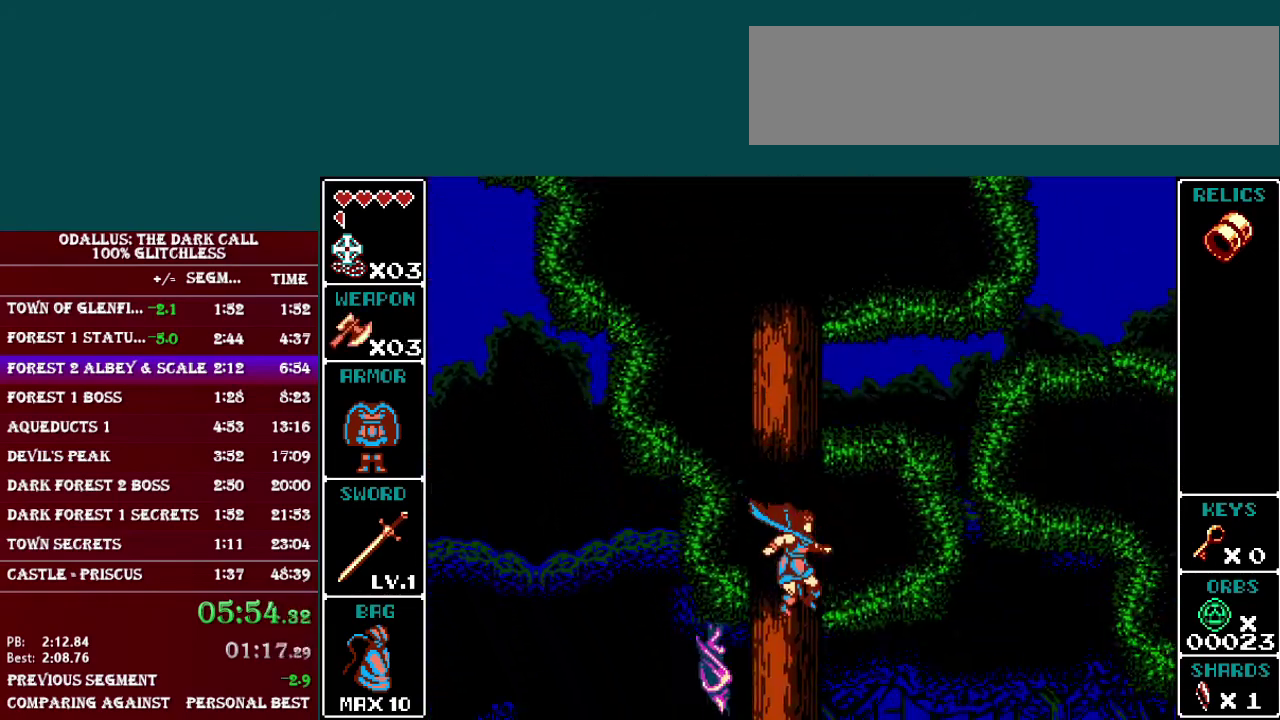
{"buttons": ["DPAD_RIGHT"], "events": [[116, "R1", "down"], [217, "R1", "up"]]}